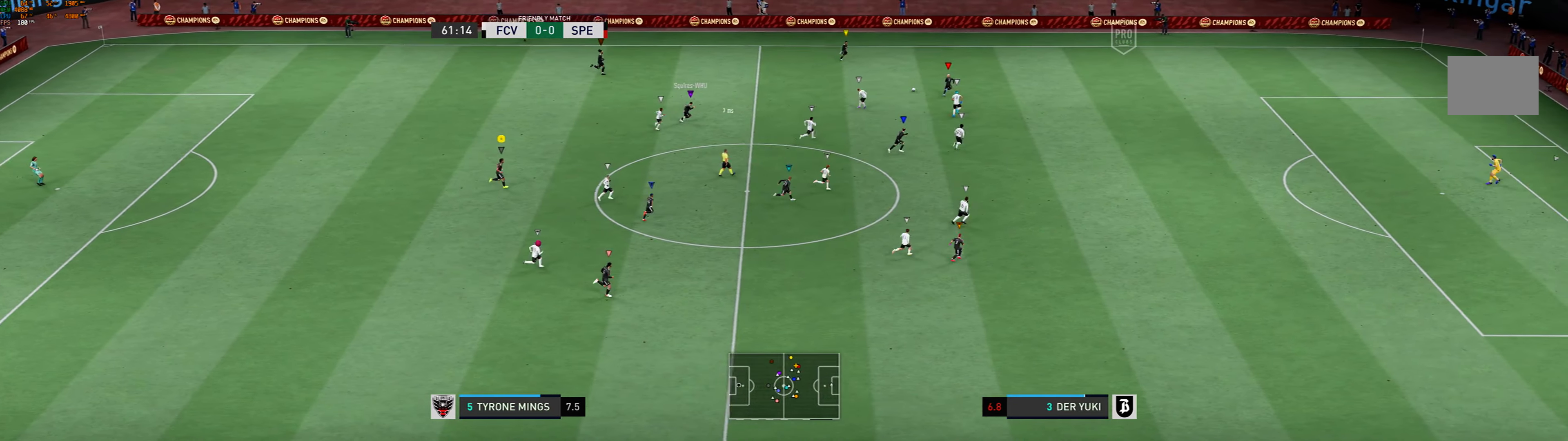
Gameplay with a controller (Xbox layout); each line is a JSON object with the inputs held at the frame after it. "events" lists button and stick changes between this image and that frame as [ms after this image, input, new state], when the widget could be followed in between. Not read: L3 R3 right_stick.
{"buttons": [], "left_stick": "up-right", "events": []}
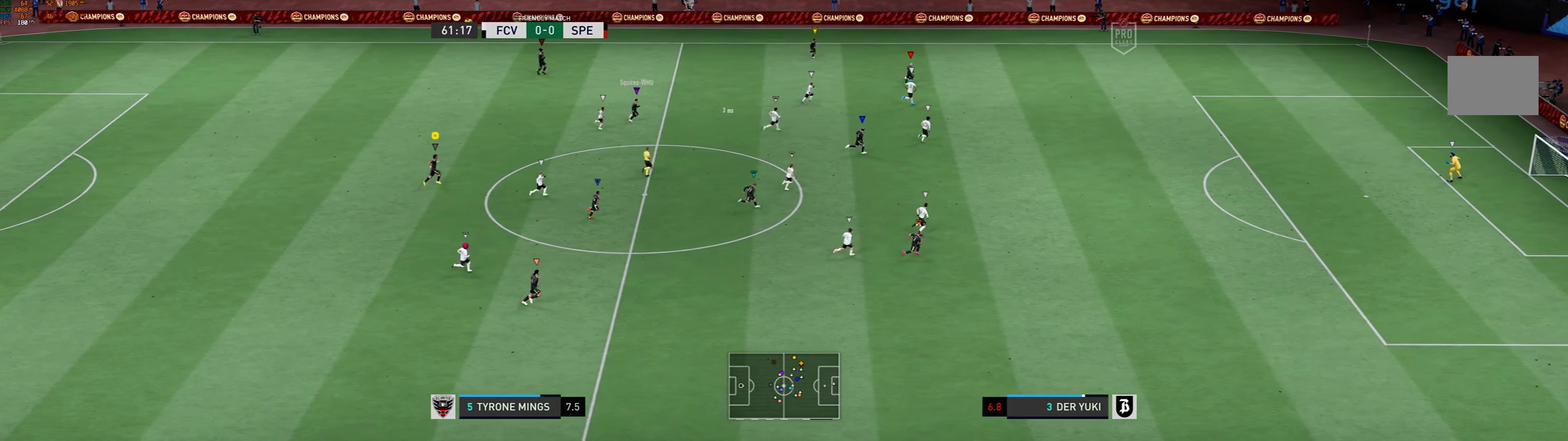
{"buttons": [], "left_stick": "up-right", "events": []}
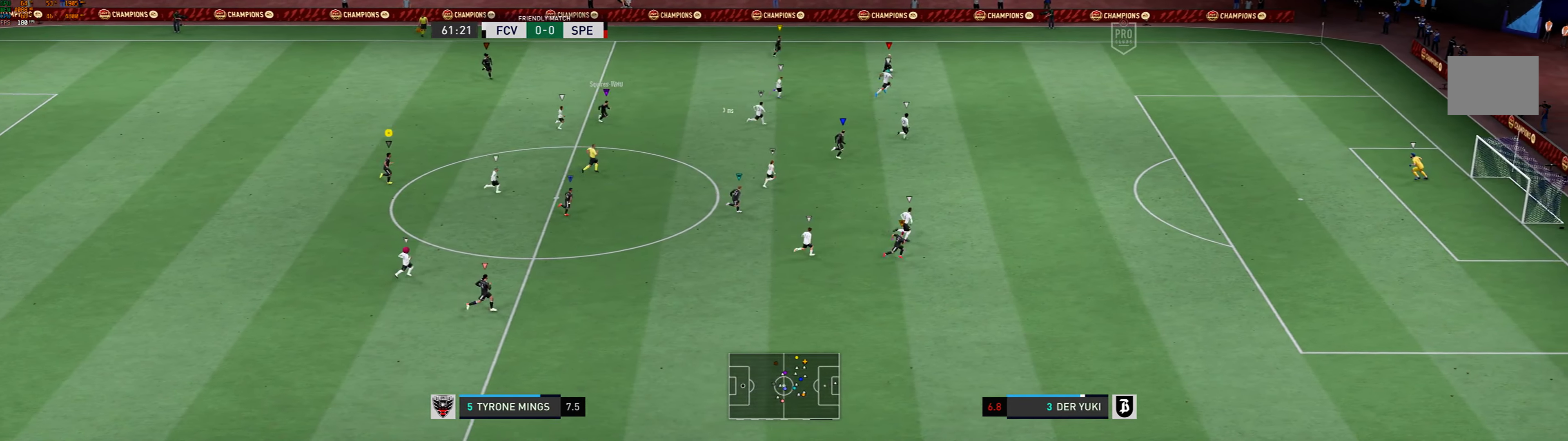
{"buttons": [], "left_stick": "up-right", "events": []}
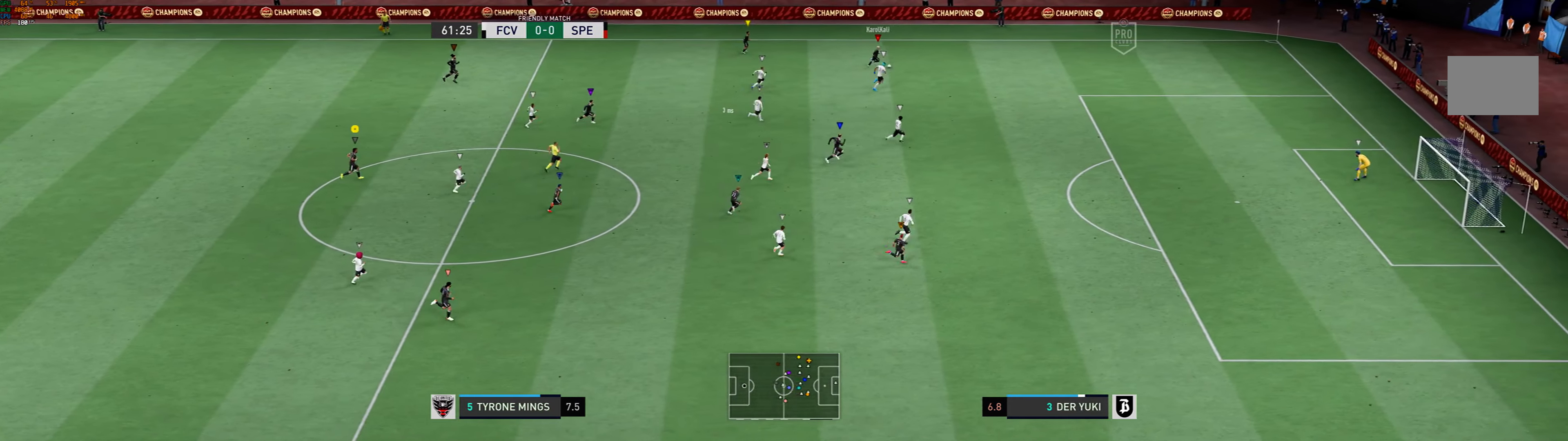
{"buttons": [], "left_stick": "up-right", "events": []}
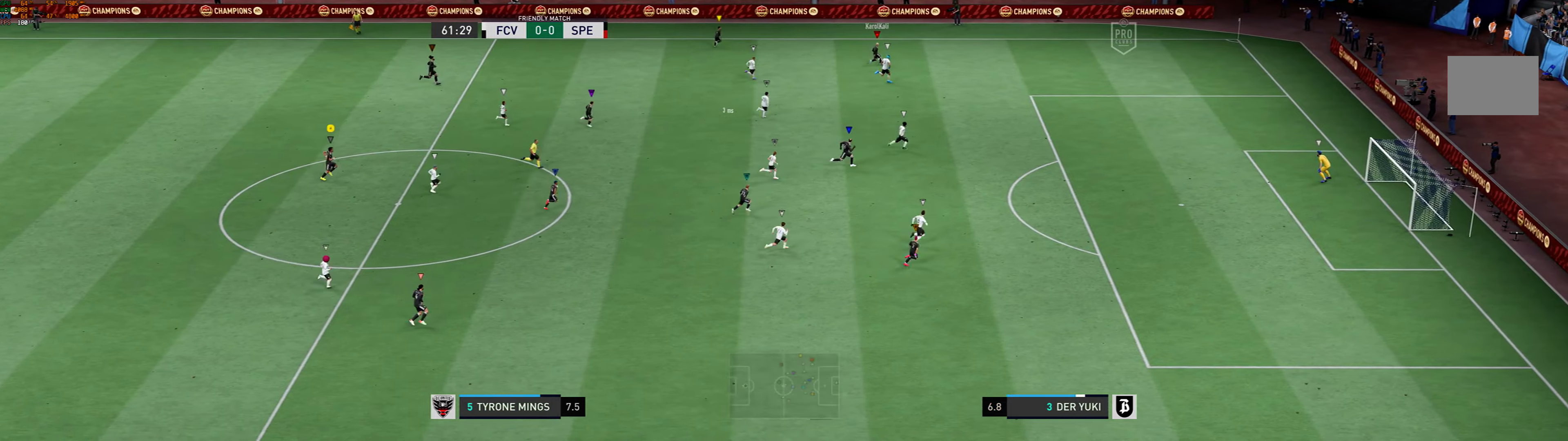
{"buttons": [], "left_stick": "up-right", "events": []}
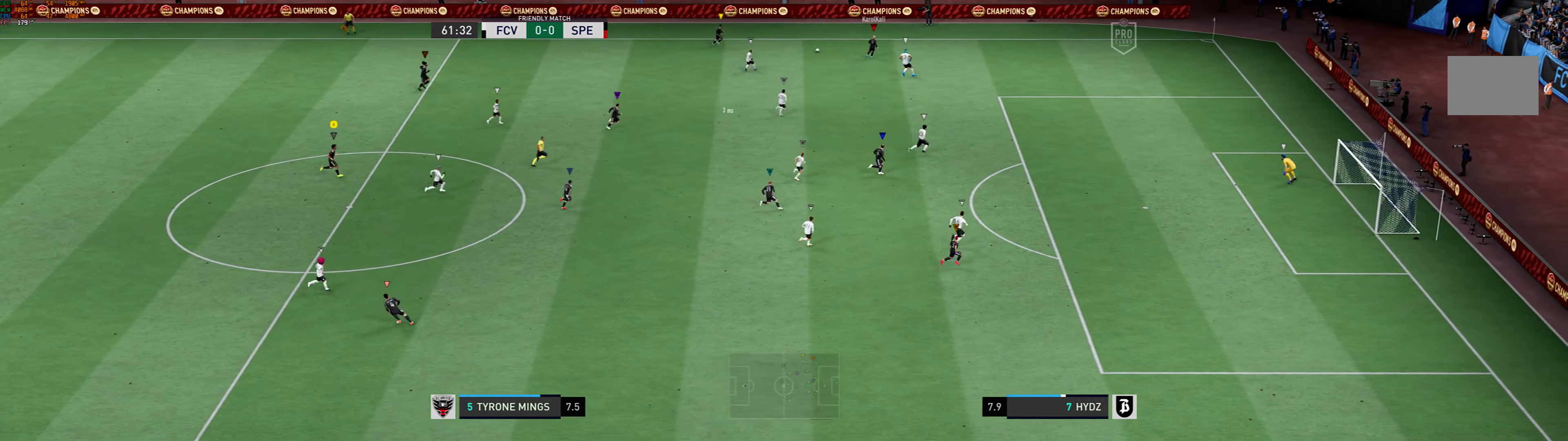
{"buttons": [], "left_stick": "up", "events": [[500, "left_stick", "up"]]}
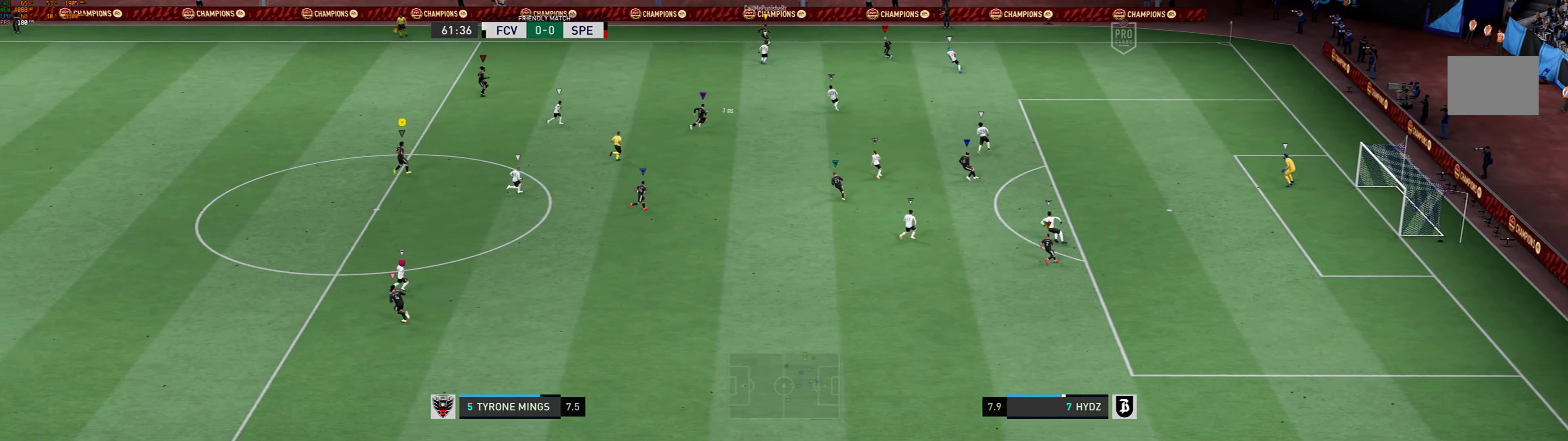
{"buttons": [], "left_stick": "up-left", "events": [[300, "left_stick", "center"], [400, "left_stick", "up-left"]]}
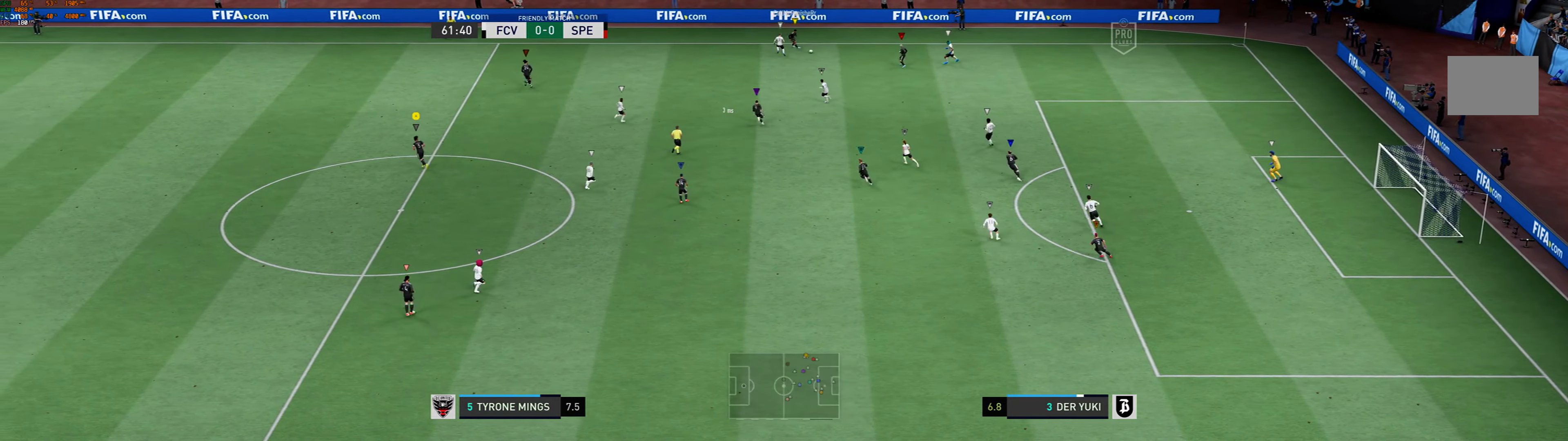
{"buttons": [], "left_stick": "up-right", "events": [[34, "left_stick", "center"], [167, "left_stick", "up-right"]]}
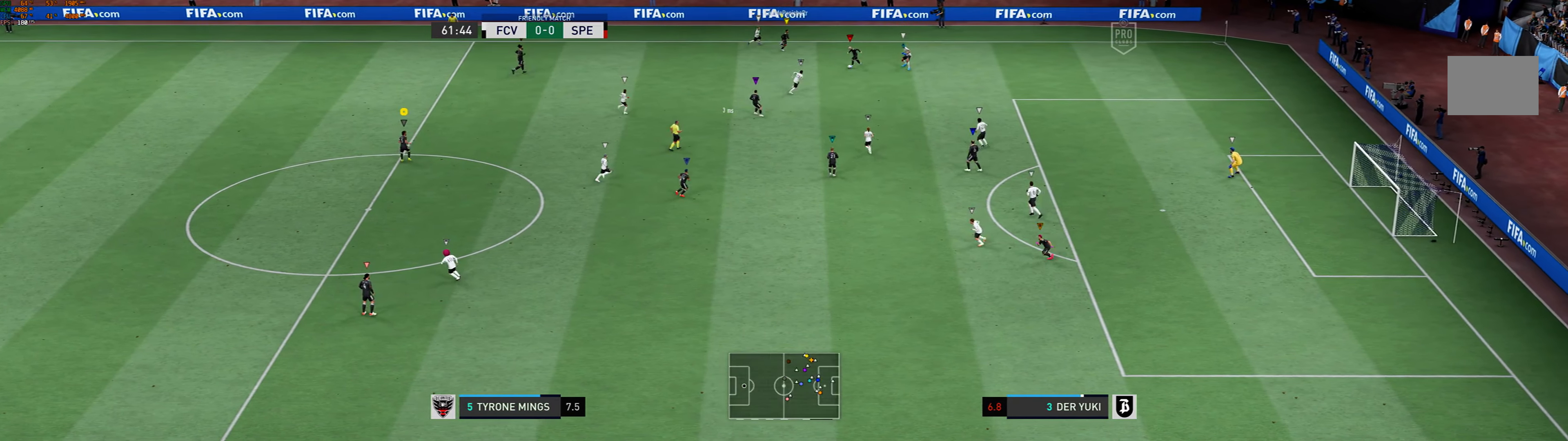
{"buttons": [], "left_stick": "right"}
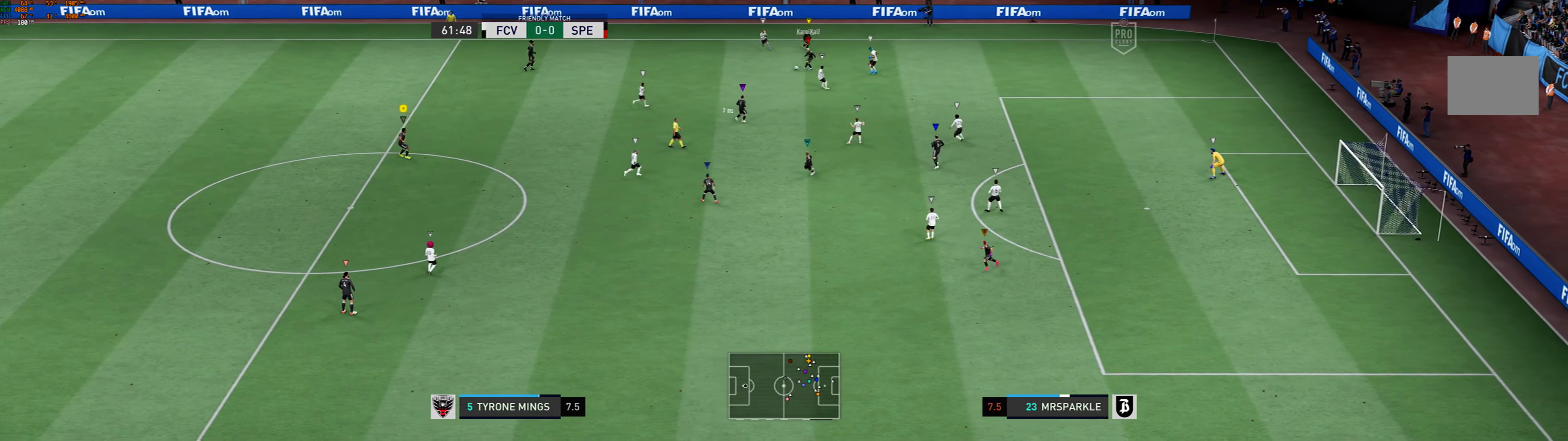
{"buttons": [], "left_stick": "up-left", "events": [[67, "L2", "down"], [67, "left_stick", "center"], [434, "L2", "up"], [434, "left_stick", "up"], [500, "left_stick", "up-left"]]}
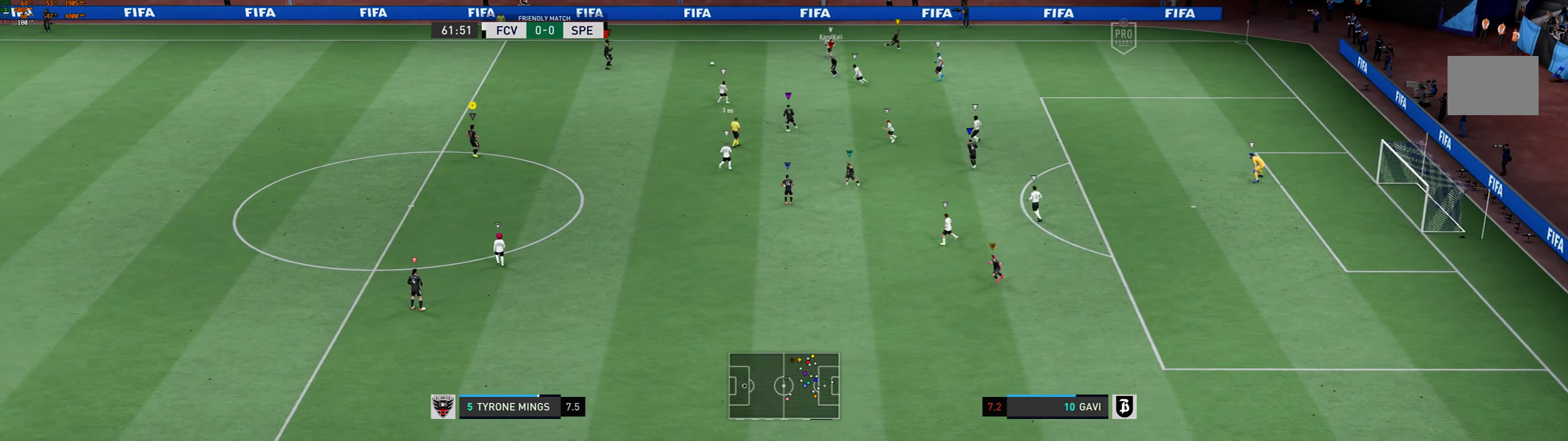
{"buttons": [], "left_stick": "up-left"}
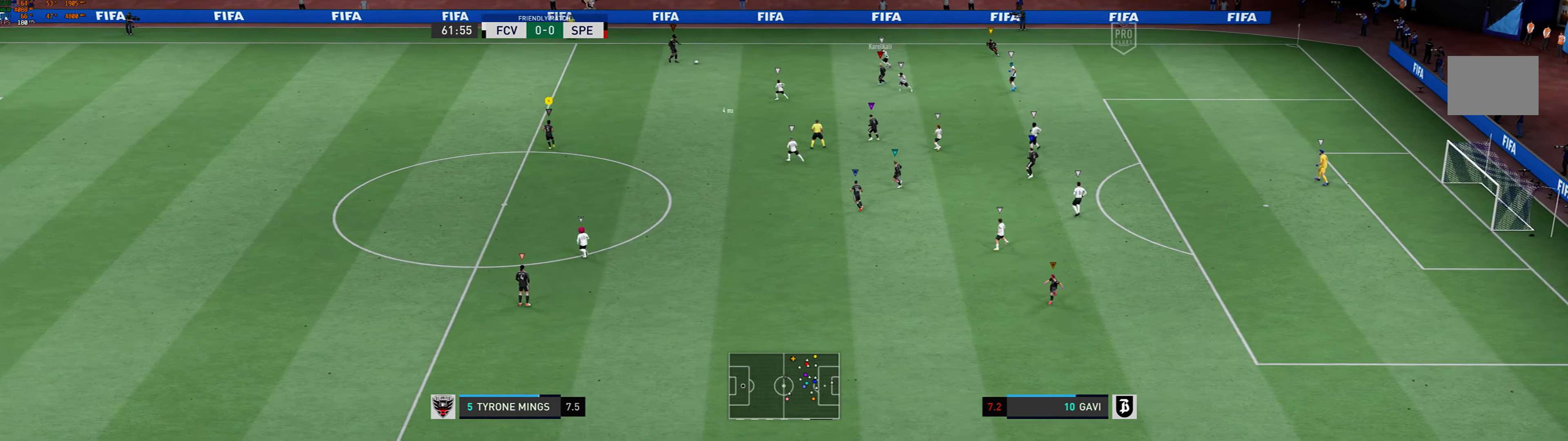
{"buttons": [], "left_stick": "left", "events": [[467, "left_stick", "left"]]}
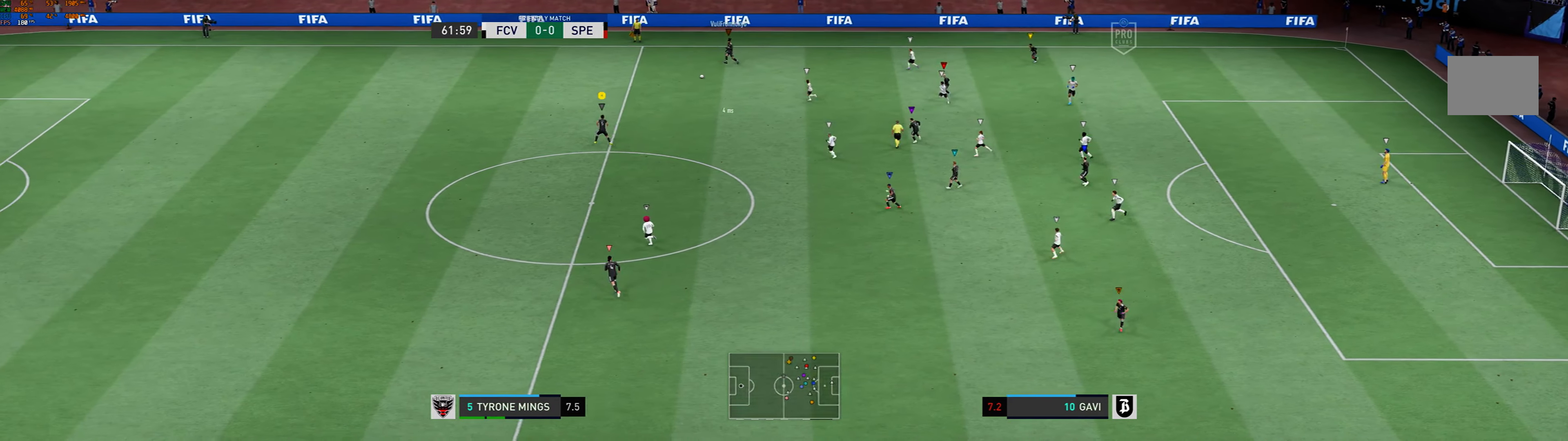
{"buttons": [], "left_stick": "down-left", "events": [[267, "left_stick", "down-left"]]}
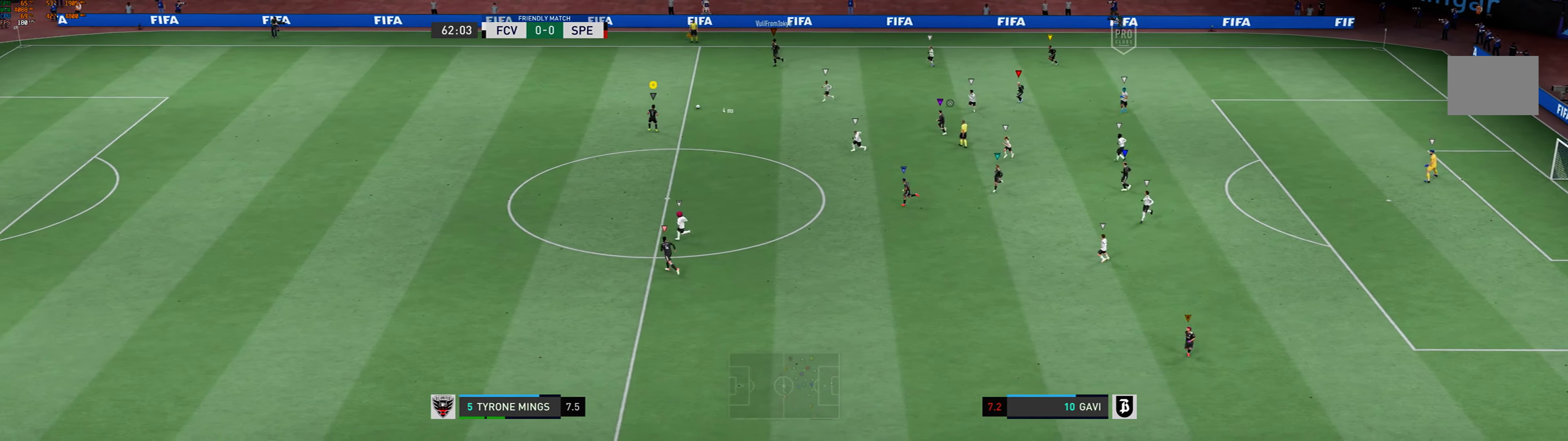
{"buttons": [], "left_stick": "right", "events": [[34, "left_stick", "down-right"], [167, "A", "down"], [167, "left_stick", "right"], [367, "A", "up"]]}
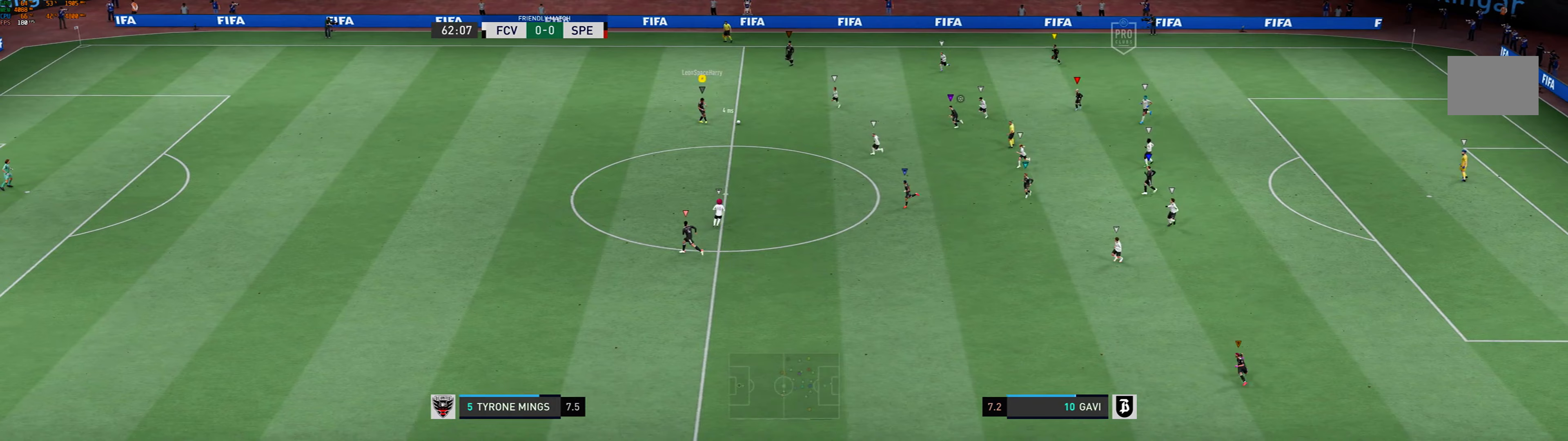
{"buttons": [], "left_stick": "down-left", "events": [[433, "left_stick", "down-left"]]}
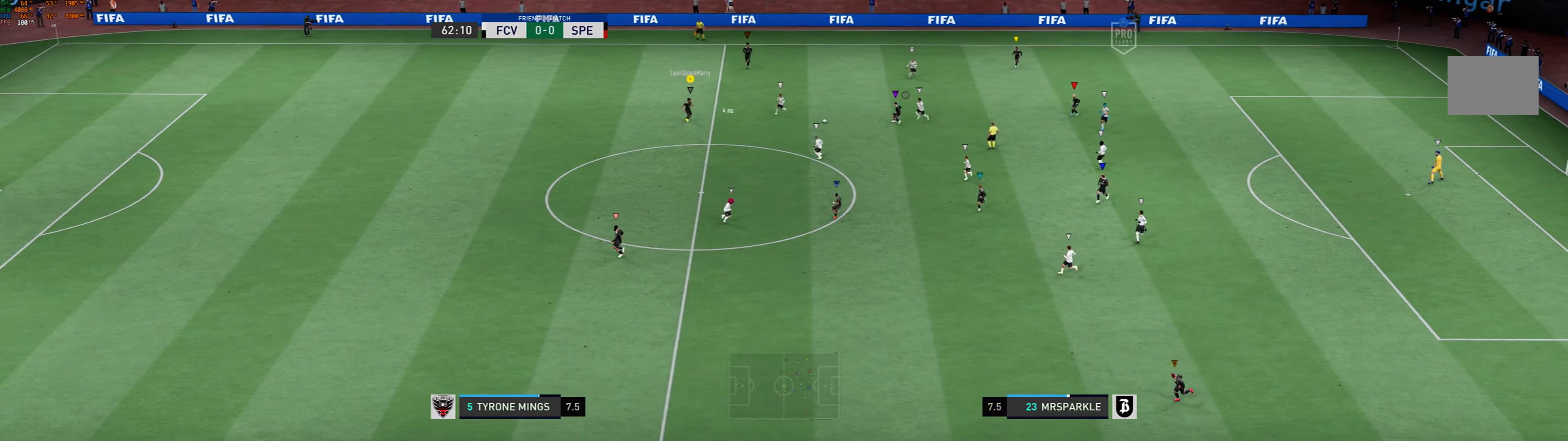
{"buttons": ["X", "L2"], "left_stick": "down-left", "events": [[233, "L2", "down"], [500, "X", "down"]]}
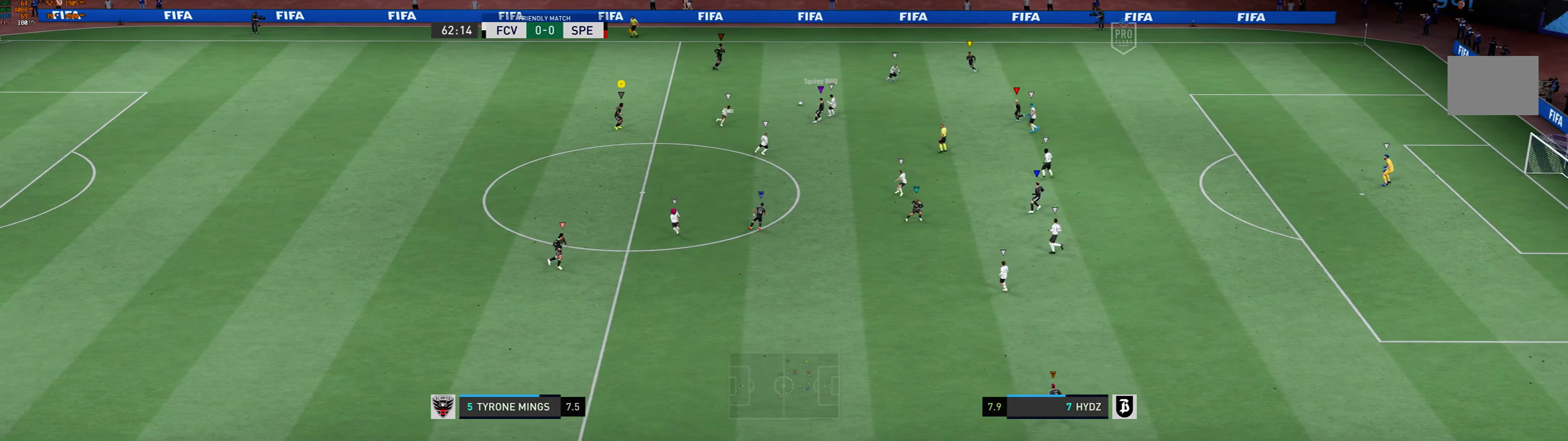
{"buttons": ["L2"], "left_stick": "up-left", "events": [[67, "X", "up"], [200, "left_stick", "center"], [367, "L2", "up"], [367, "left_stick", "up-left"], [500, "L2", "down"]]}
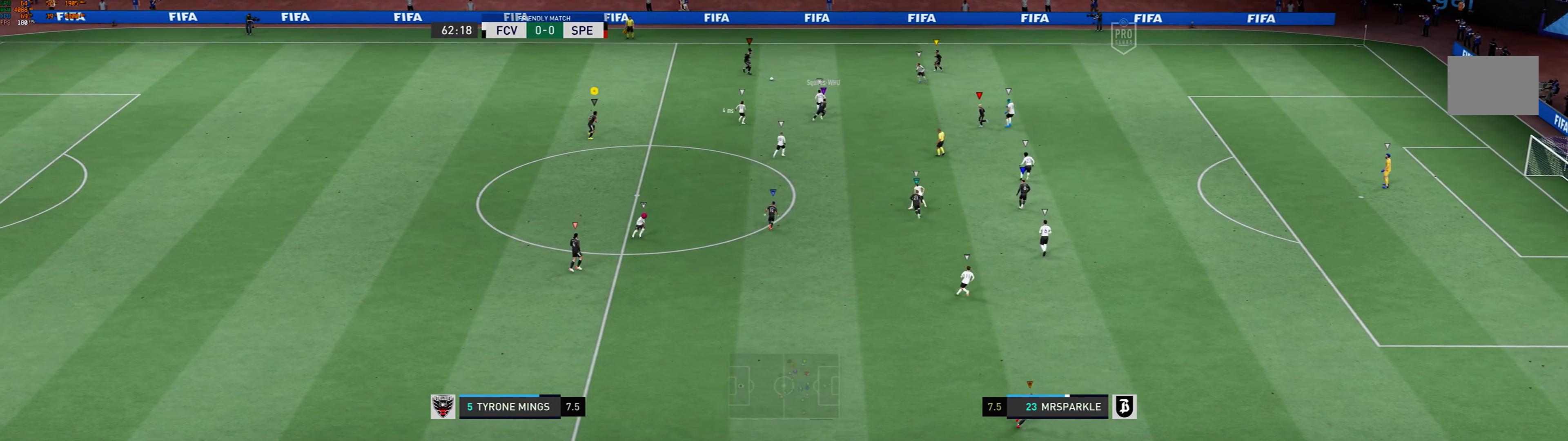
{"buttons": [], "left_stick": "center"}
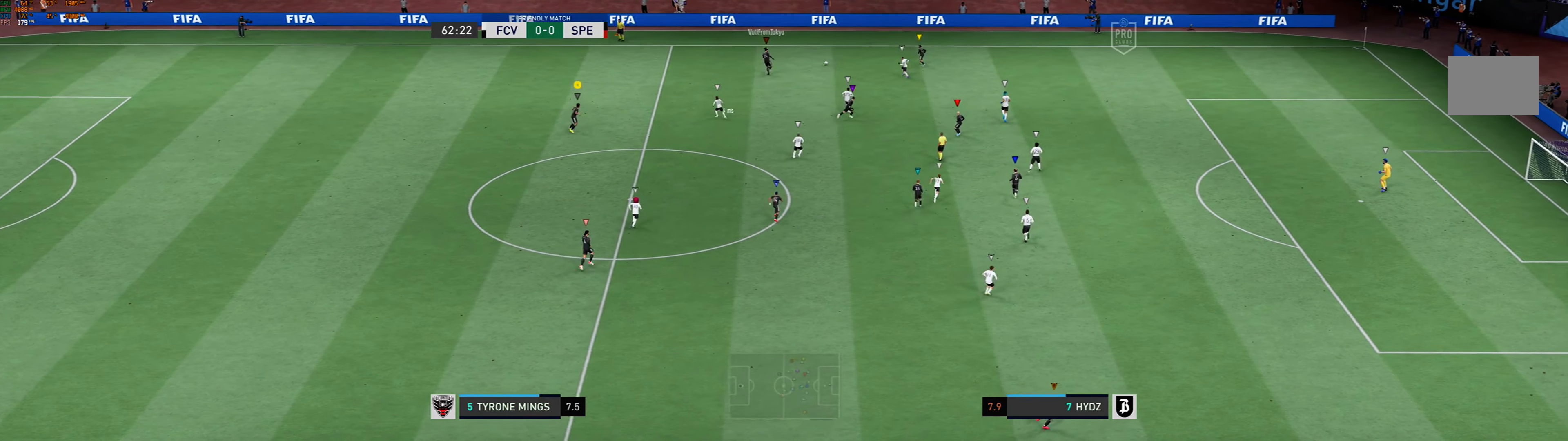
{"buttons": ["L2"], "left_stick": "up-right", "events": [[33, "L2", "down"], [33, "left_stick", "right"], [367, "L2", "up"], [400, "left_stick", "up-right"], [467, "L2", "down"]]}
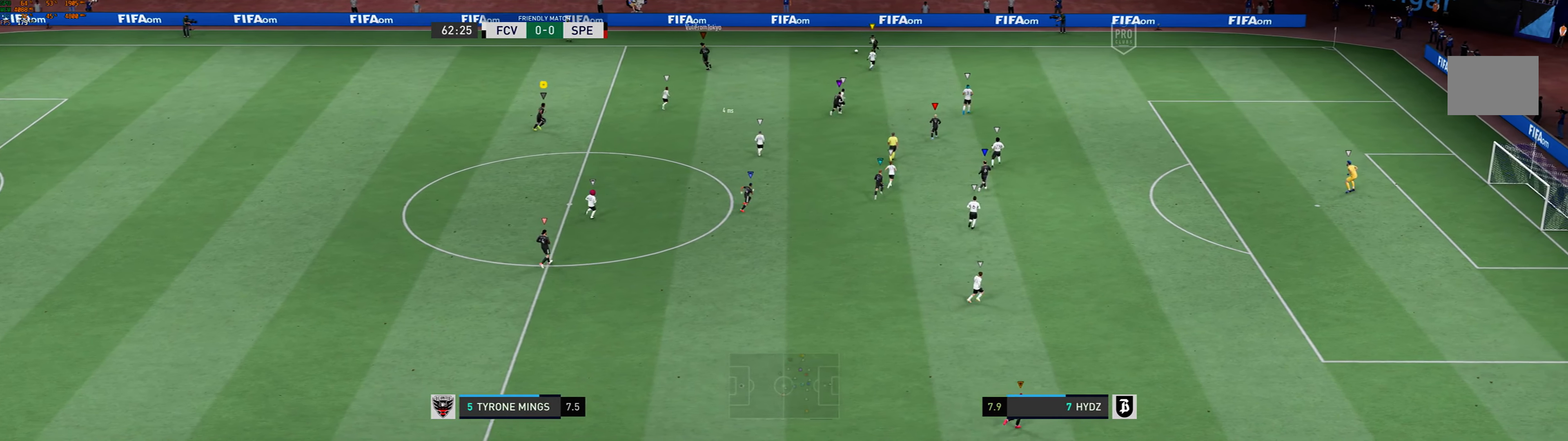
{"buttons": ["L2"], "left_stick": "center", "events": [[67, "left_stick", "center"]]}
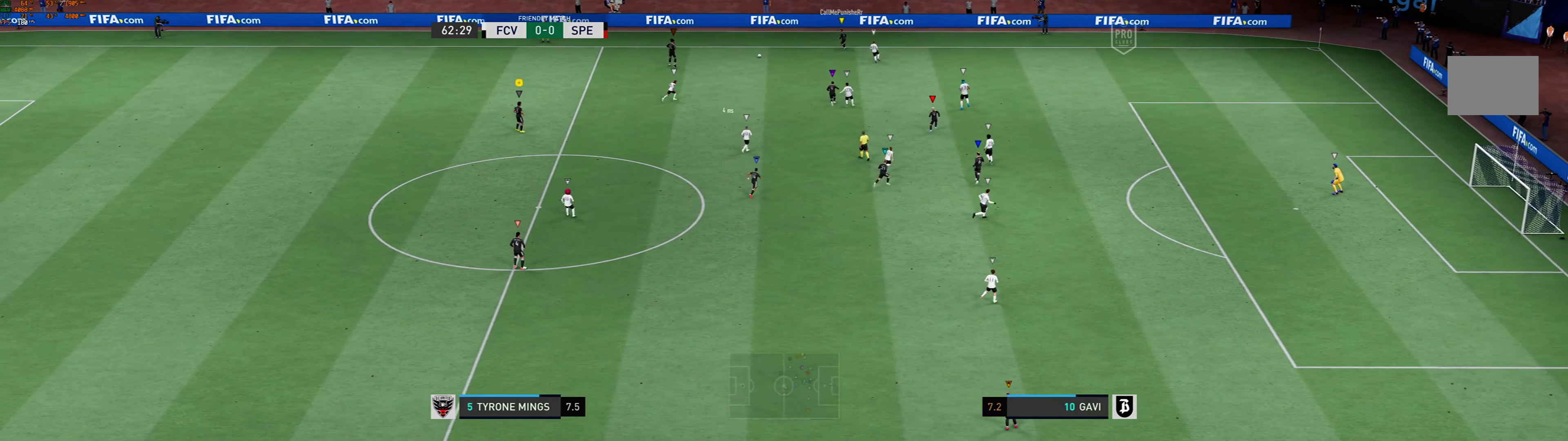
{"buttons": ["L2"], "left_stick": "left", "events": [[67, "left_stick", "left"], [167, "L2", "up"], [233, "L2", "down"], [300, "L2", "up"], [467, "L2", "down"]]}
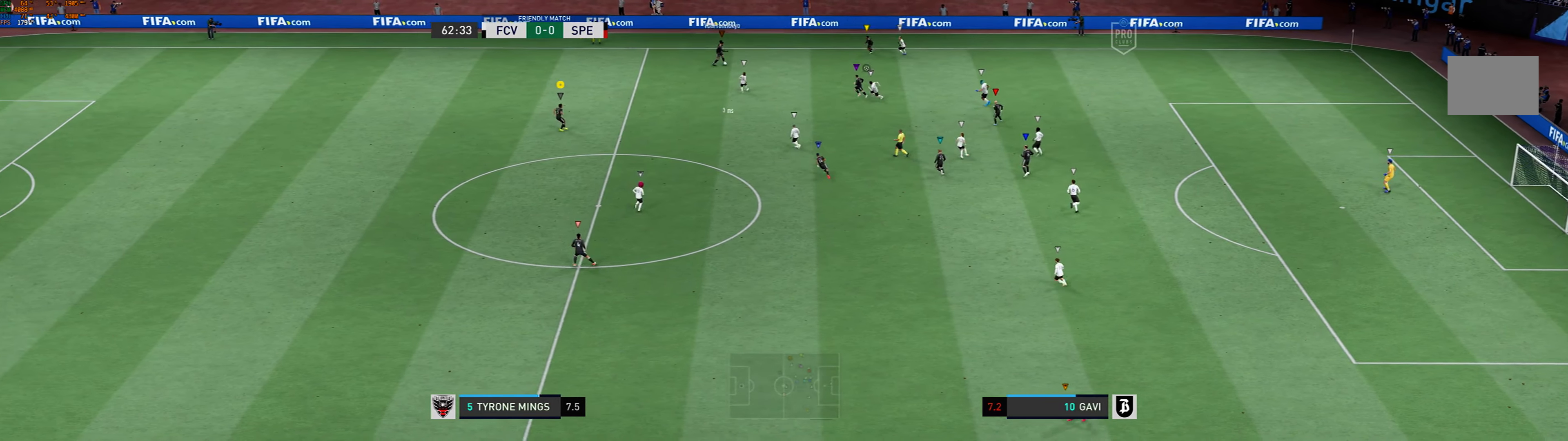
{"buttons": ["L2"], "left_stick": "left", "events": [[300, "L2", "up"], [433, "L2", "down"]]}
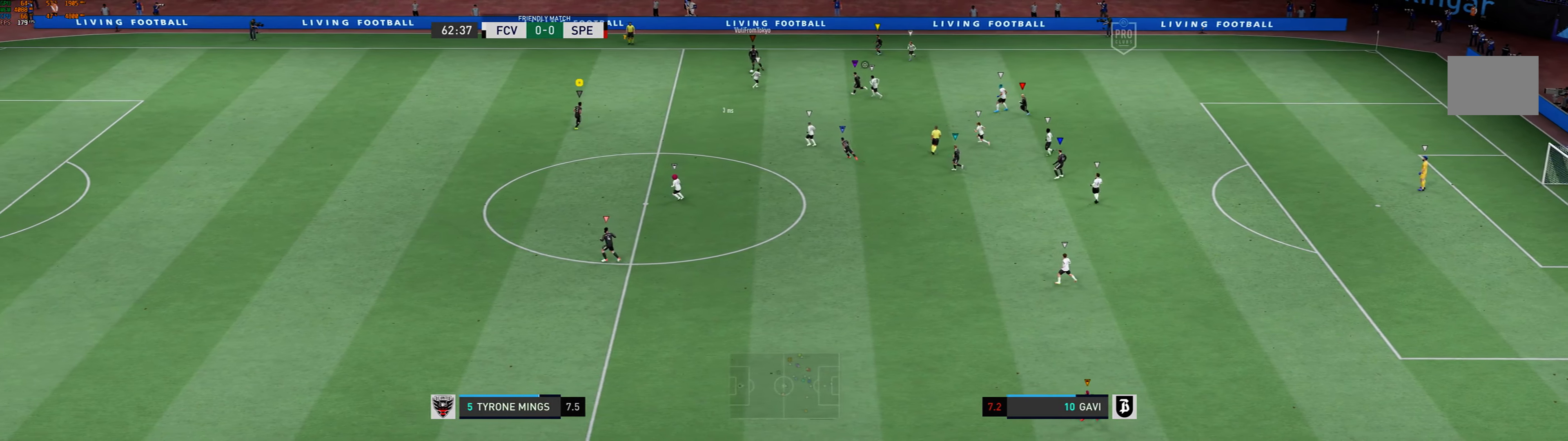
{"buttons": [], "left_stick": "left", "events": [[267, "L2", "up"]]}
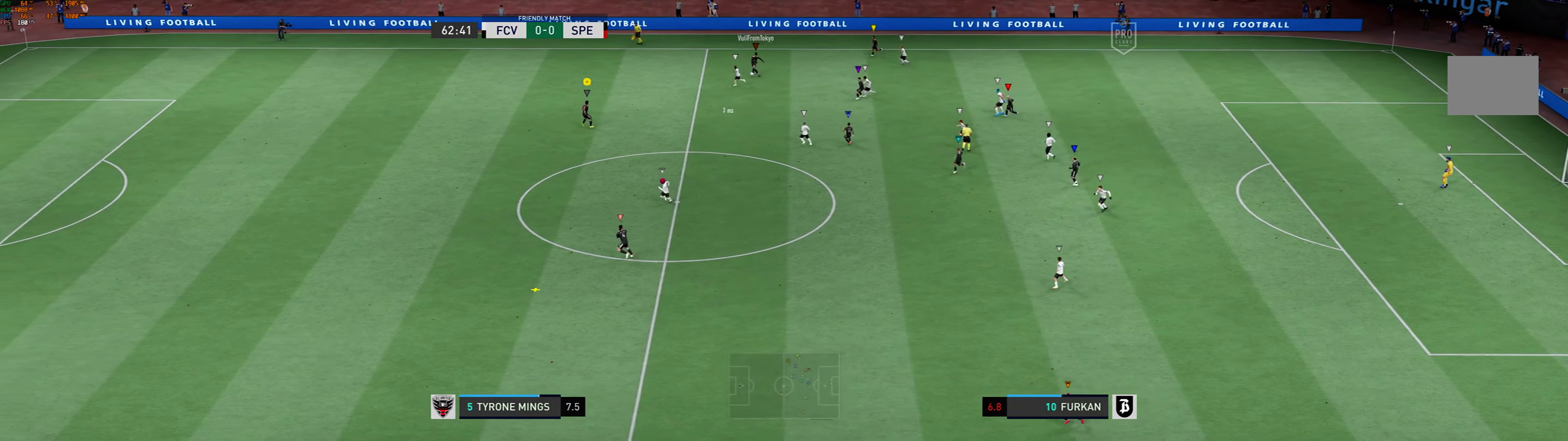
{"buttons": [], "left_stick": "down-left"}
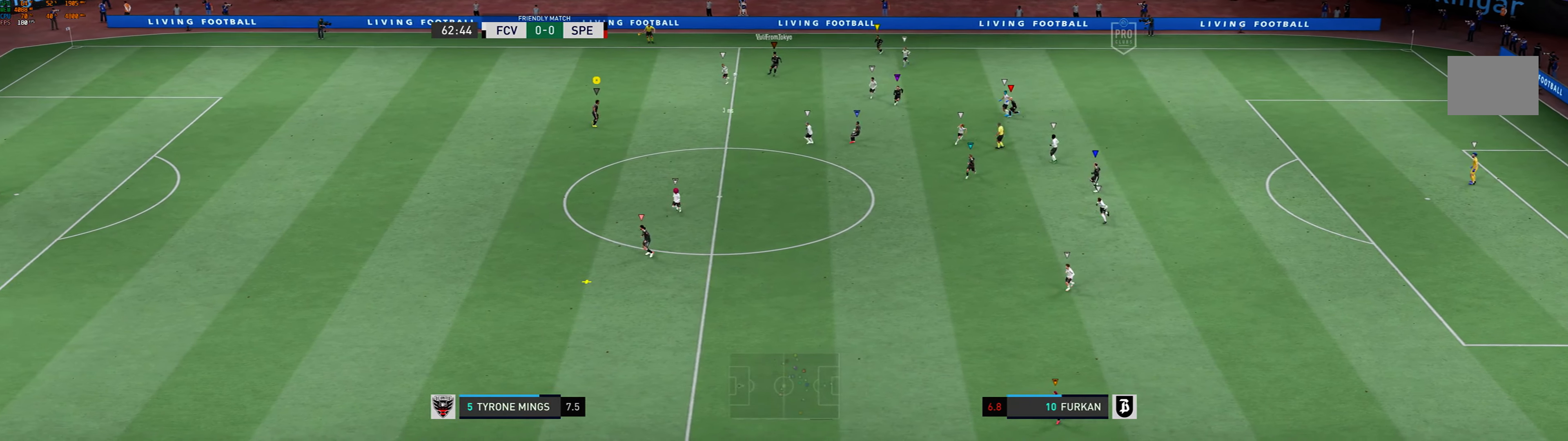
{"buttons": ["R1"], "left_stick": "down", "events": [[267, "R1", "down"], [333, "R1", "up"], [333, "left_stick", "down"], [433, "R1", "down"]]}
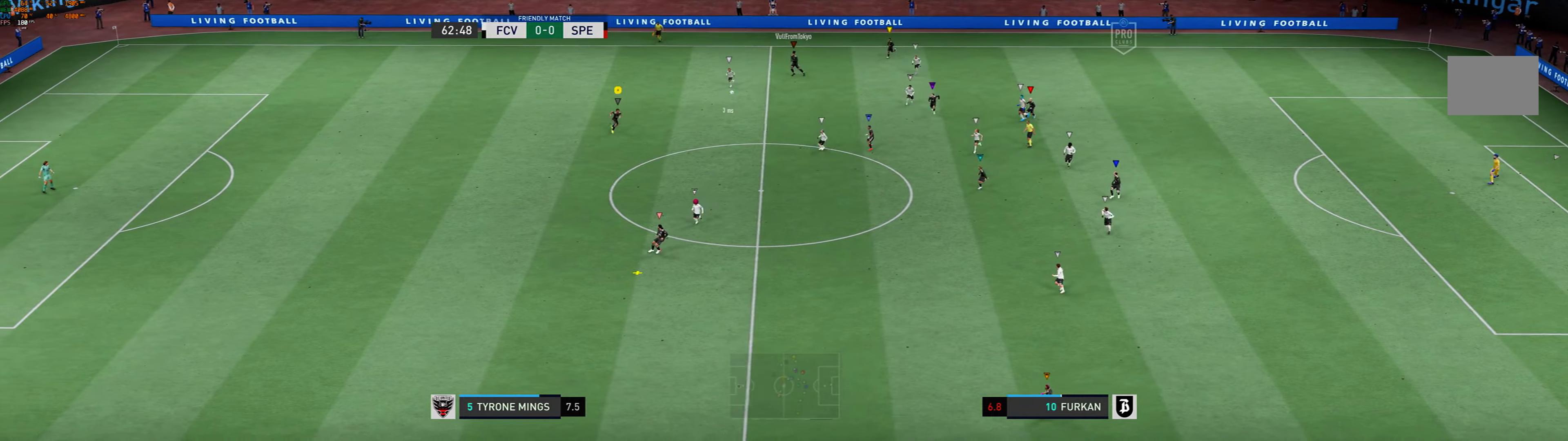
{"buttons": [], "left_stick": "down", "events": [[133, "R1", "up"]]}
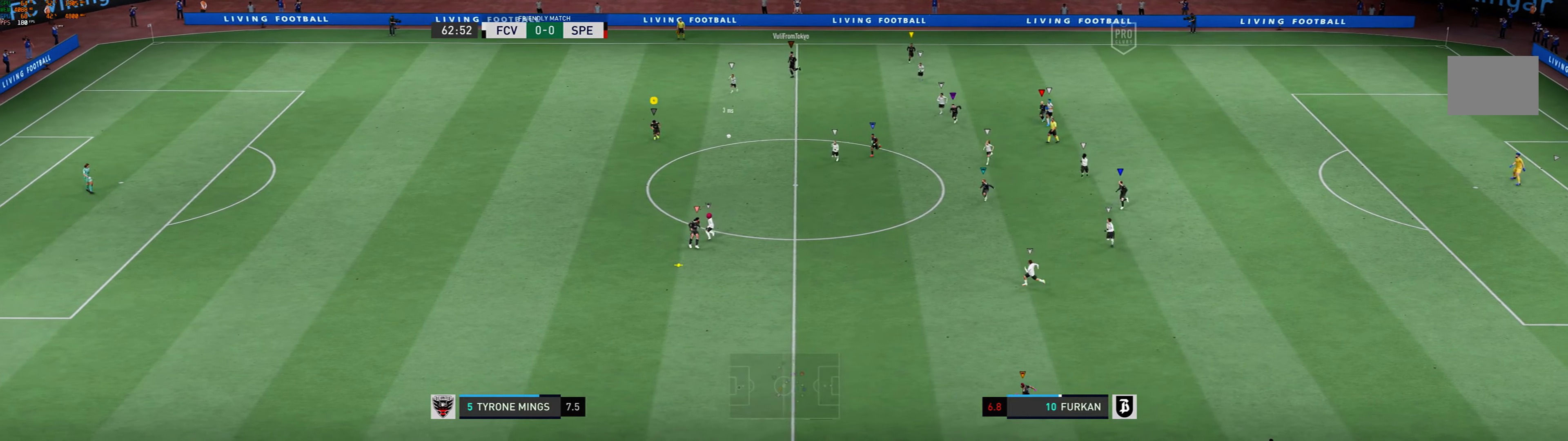
{"buttons": [], "left_stick": "down", "events": []}
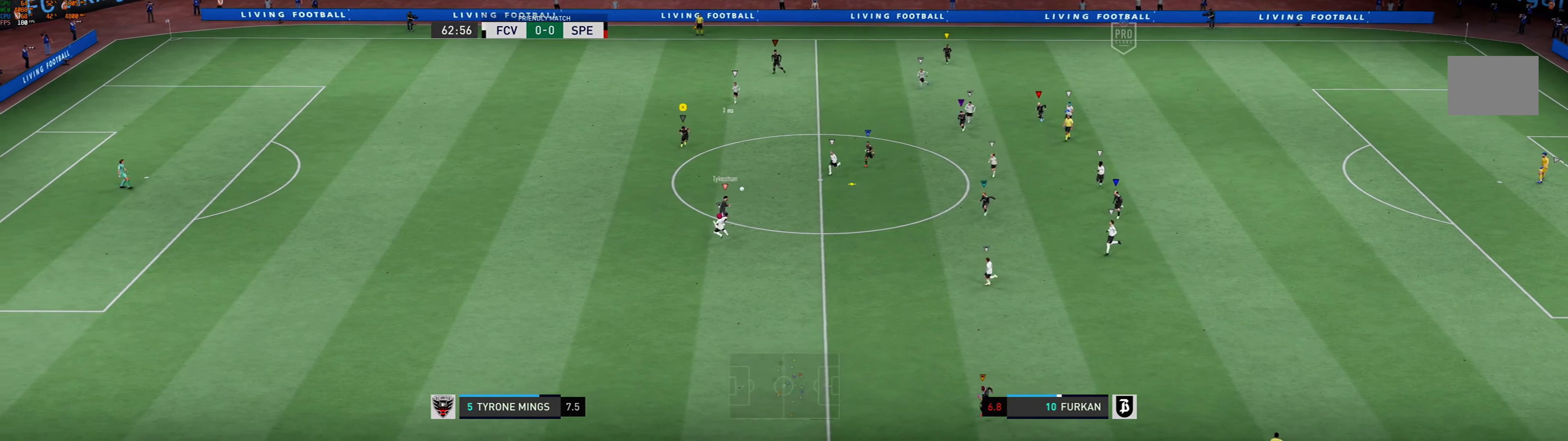
{"buttons": [], "left_stick": "center", "events": [[433, "left_stick", "center"]]}
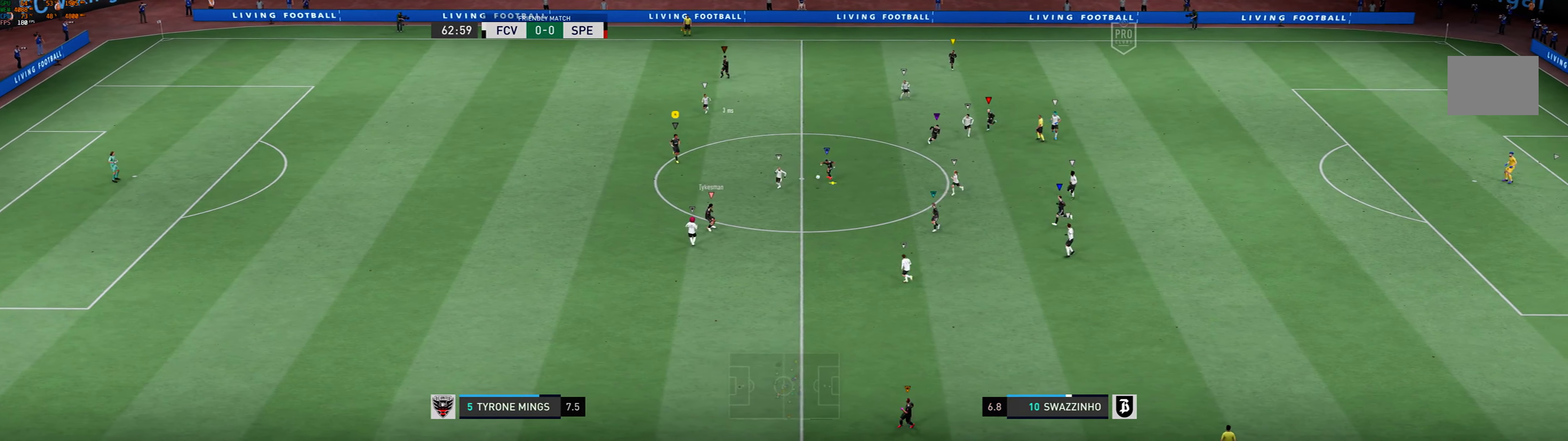
{"buttons": [], "left_stick": "center", "events": []}
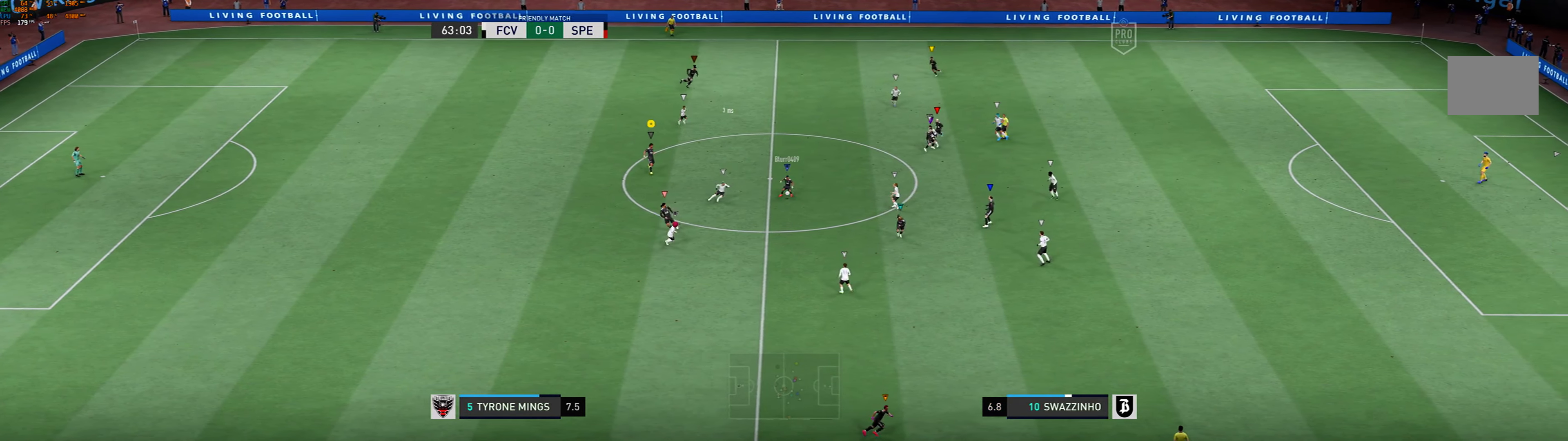
{"buttons": ["L2"], "left_stick": "right"}